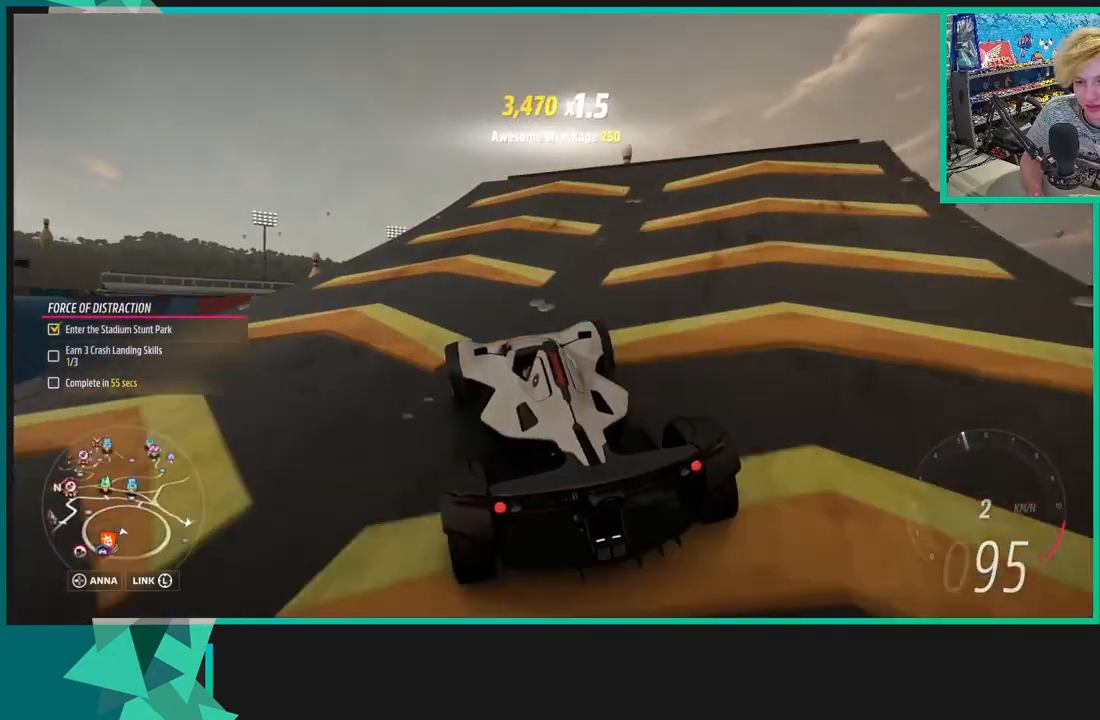
Gameplay with a controller (Xbox layout); each line is a JSON object with the inputs held at the frame after it. "events" lists button and stick changes between this image and that frame as [ms after this image, input, new state], when the widget could be followed in between. Not read: L3.
{"buttons": ["R2"], "left_stick": "down-left", "right_stick": "center", "events": [[50, "R2", "down"], [133, "left_stick", "center"], [183, "left_stick", "right"], [350, "left_stick", "center"], [400, "left_stick", "left"], [450, "left_stick", "down-left"]]}
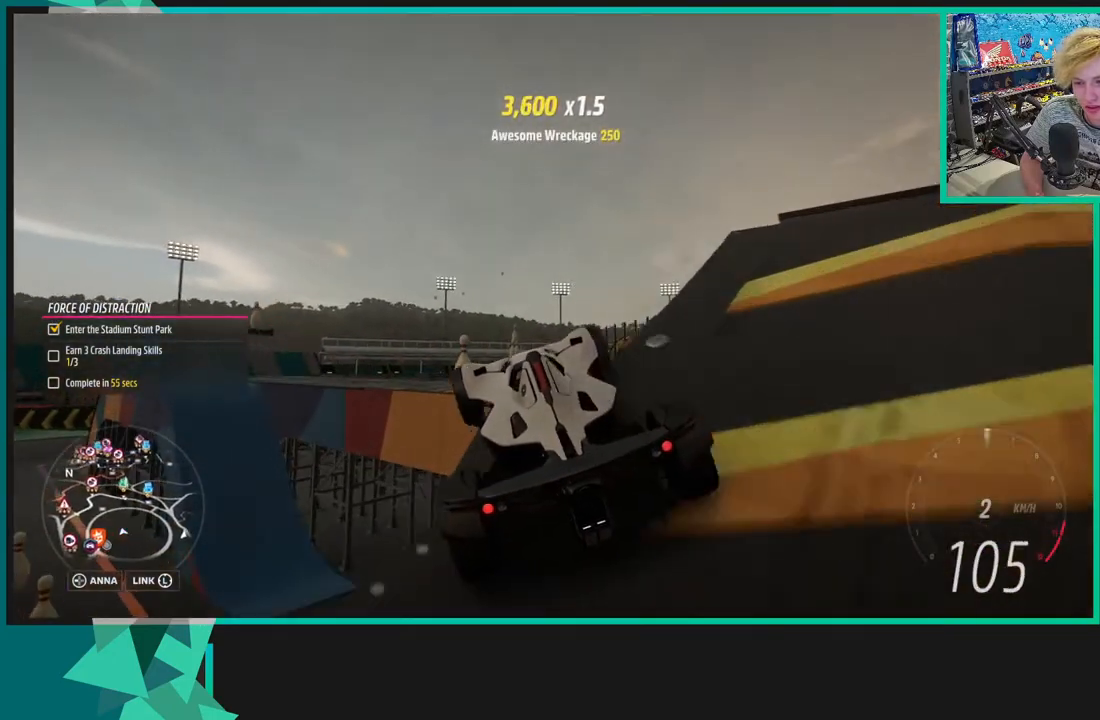
{"buttons": [], "left_stick": "down-left", "right_stick": "center", "events": [[50, "R2", "up"]]}
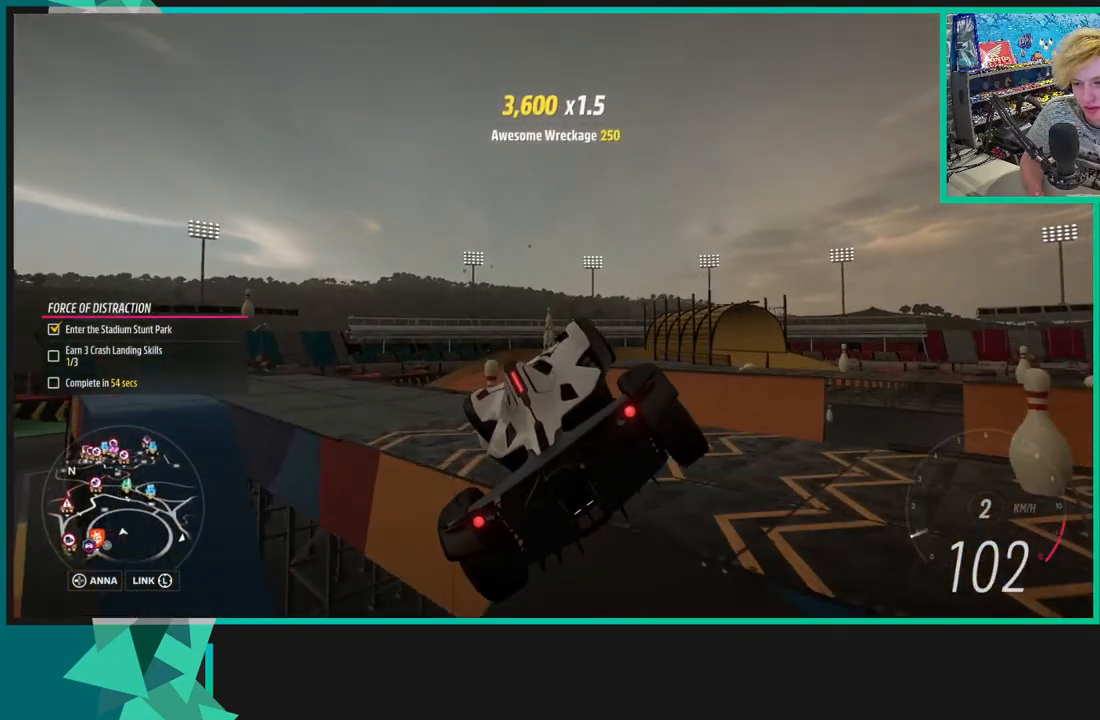
{"buttons": [], "left_stick": "down-left", "right_stick": "center", "events": []}
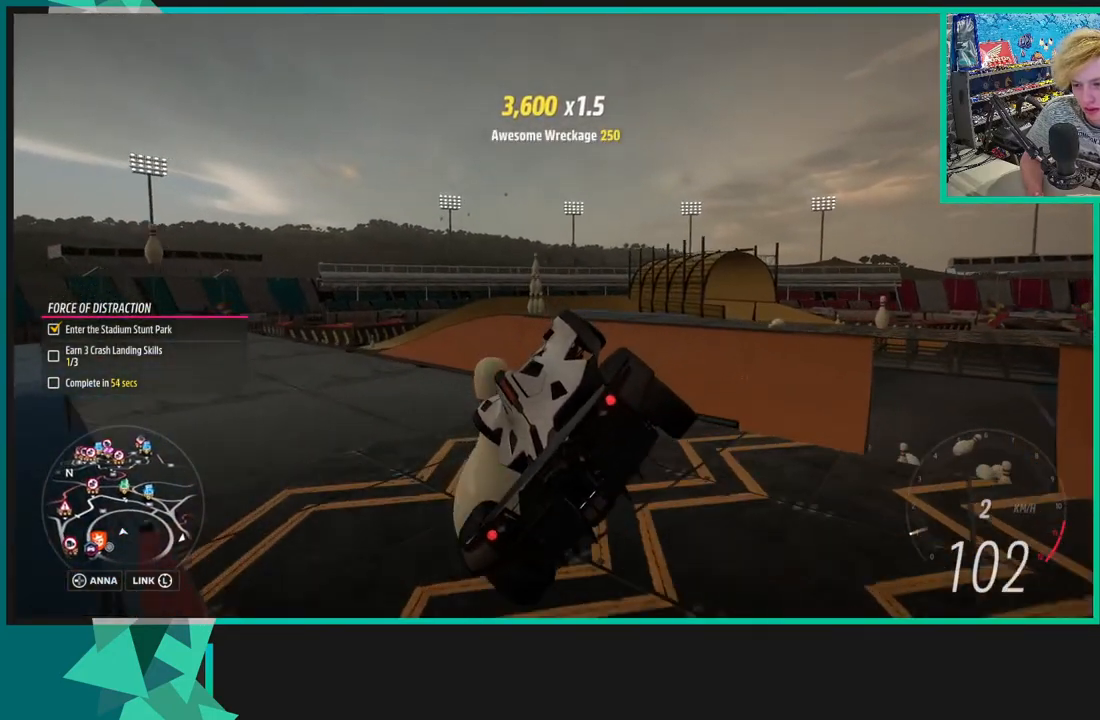
{"buttons": [], "left_stick": "down-left", "right_stick": "center", "events": []}
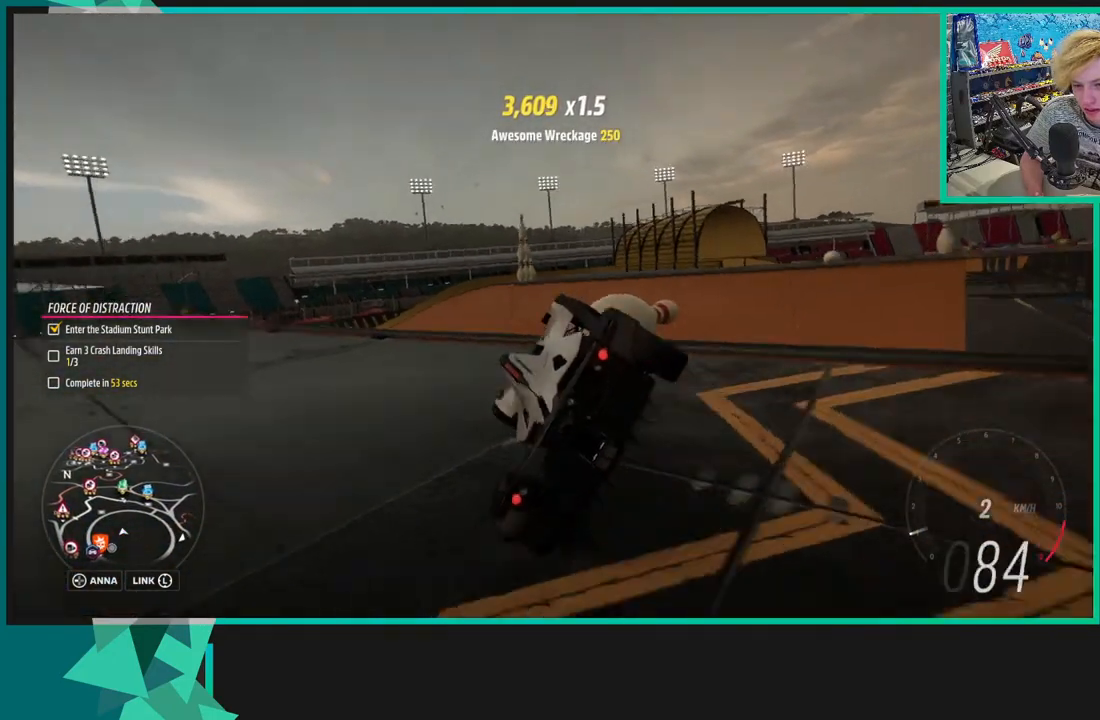
{"buttons": [], "left_stick": "center", "right_stick": "center", "events": [[183, "left_stick", "center"]]}
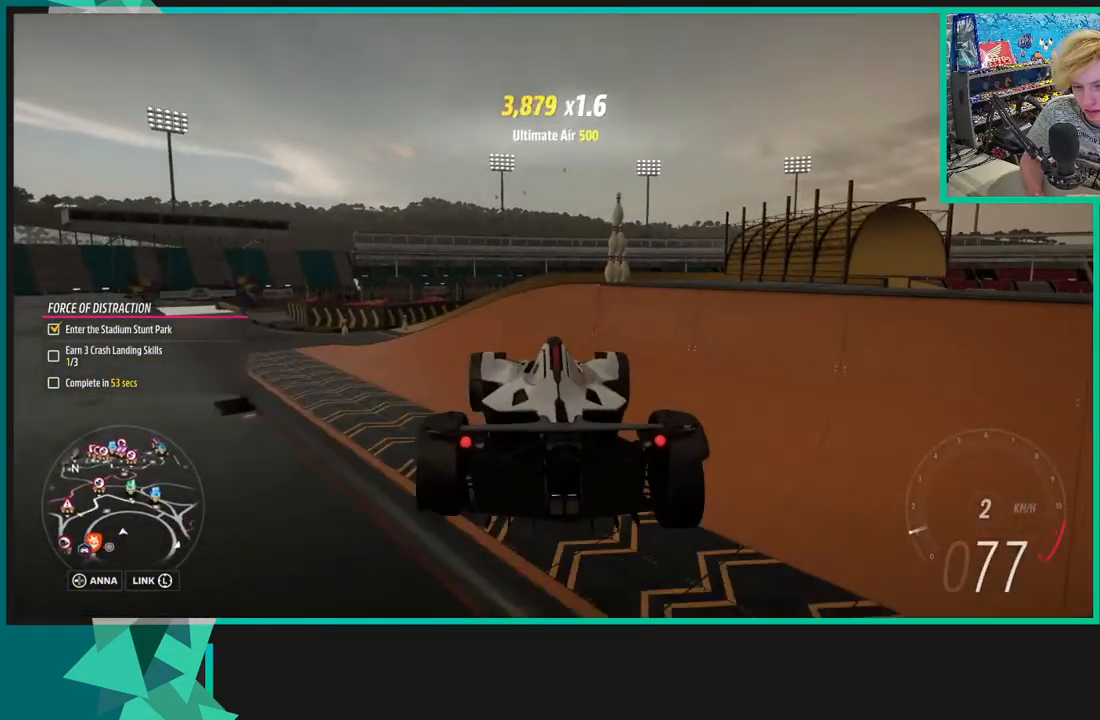
{"buttons": ["L1"], "left_stick": "center", "right_stick": "center", "events": [[500, "L1", "down"]]}
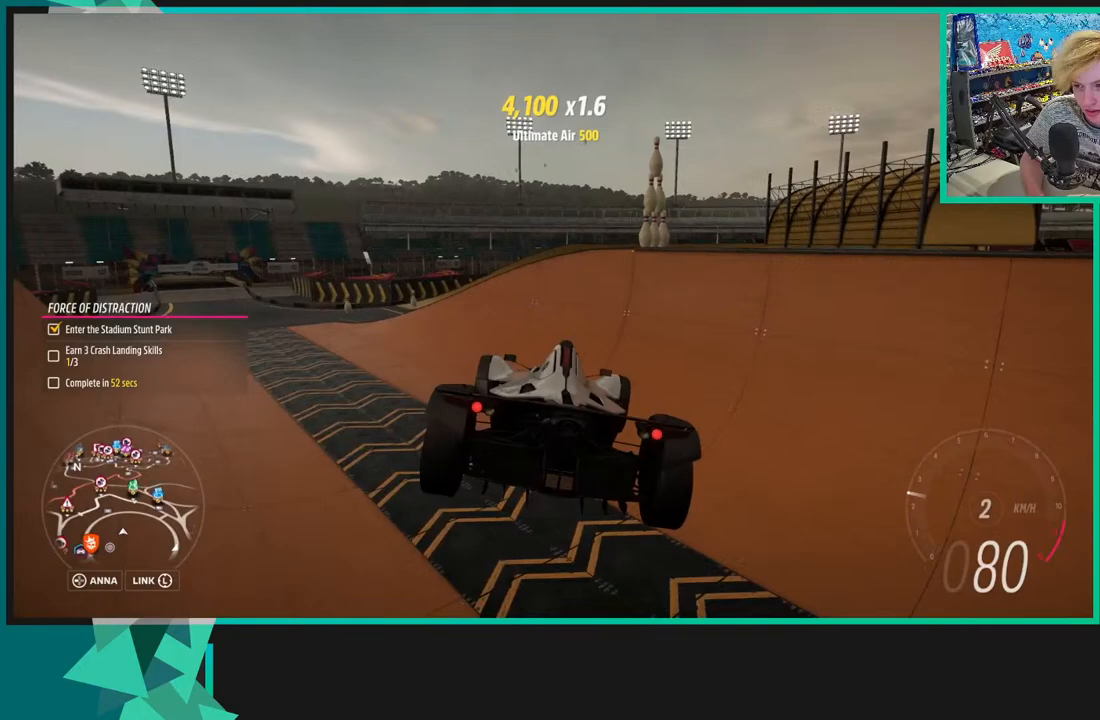
{"buttons": [], "left_stick": "right", "right_stick": "up-right", "events": [[50, "X", "down"], [133, "X", "up"], [150, "L1", "up"], [200, "left_stick", "right"], [350, "right_stick", "up-right"]]}
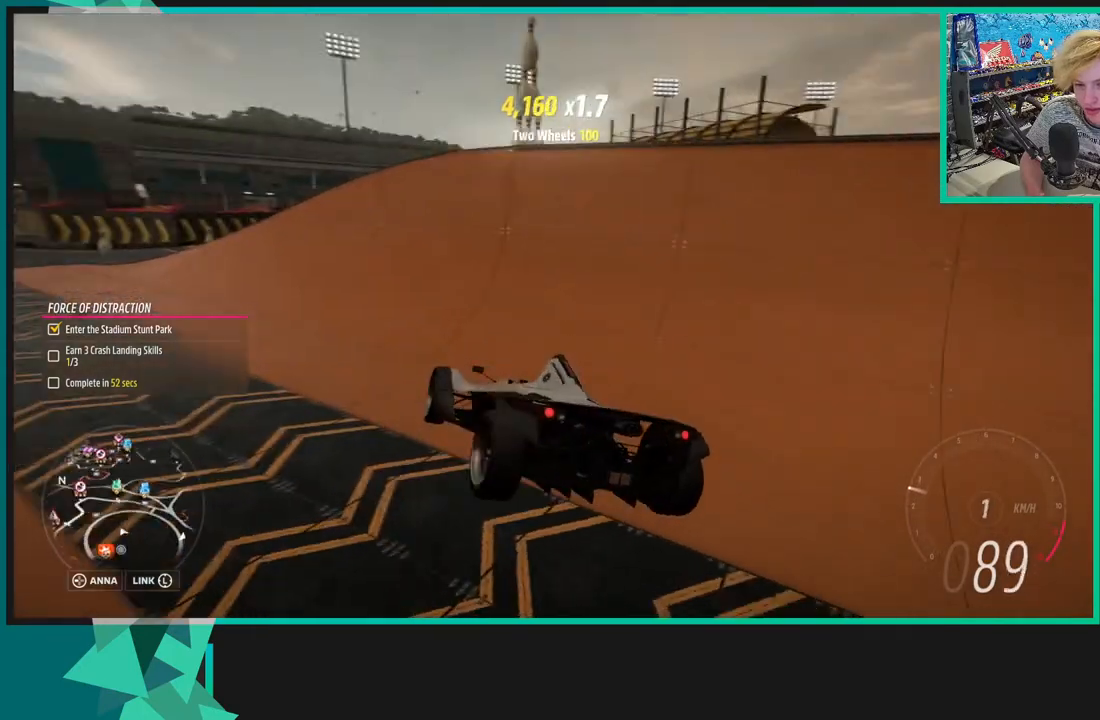
{"buttons": [], "left_stick": "right", "right_stick": "up-right", "events": [[83, "R2", "down"], [250, "R2", "up"]]}
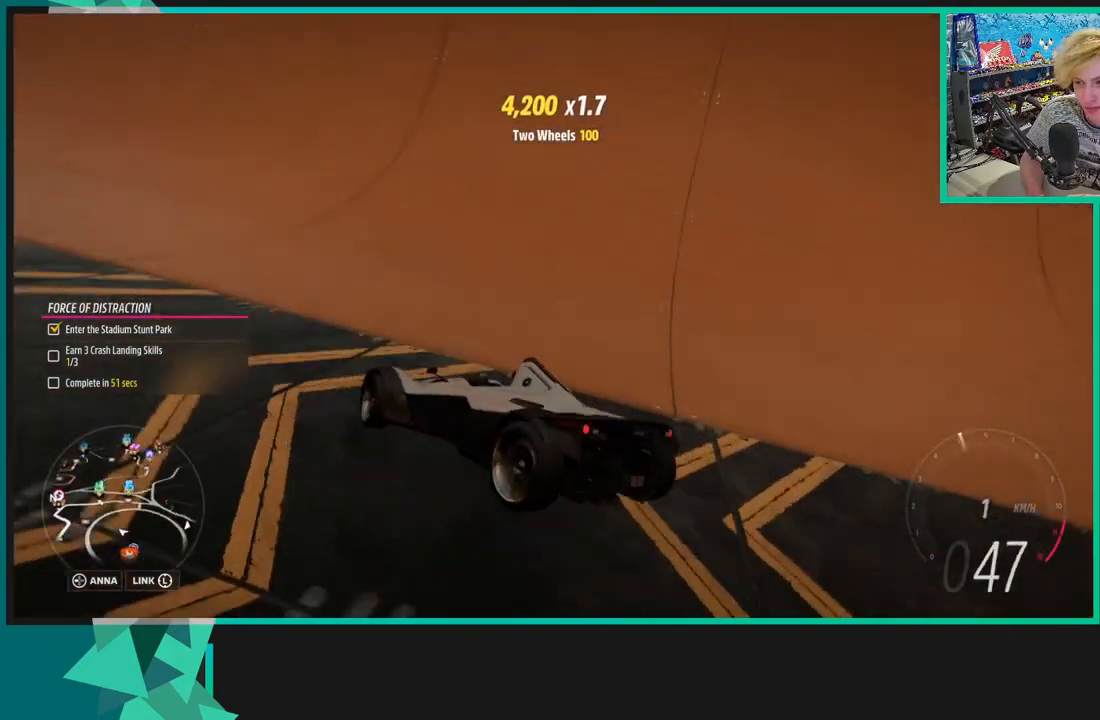
{"buttons": [], "left_stick": "right", "right_stick": "up-right", "events": [[50, "R2", "down"], [250, "R2", "up"]]}
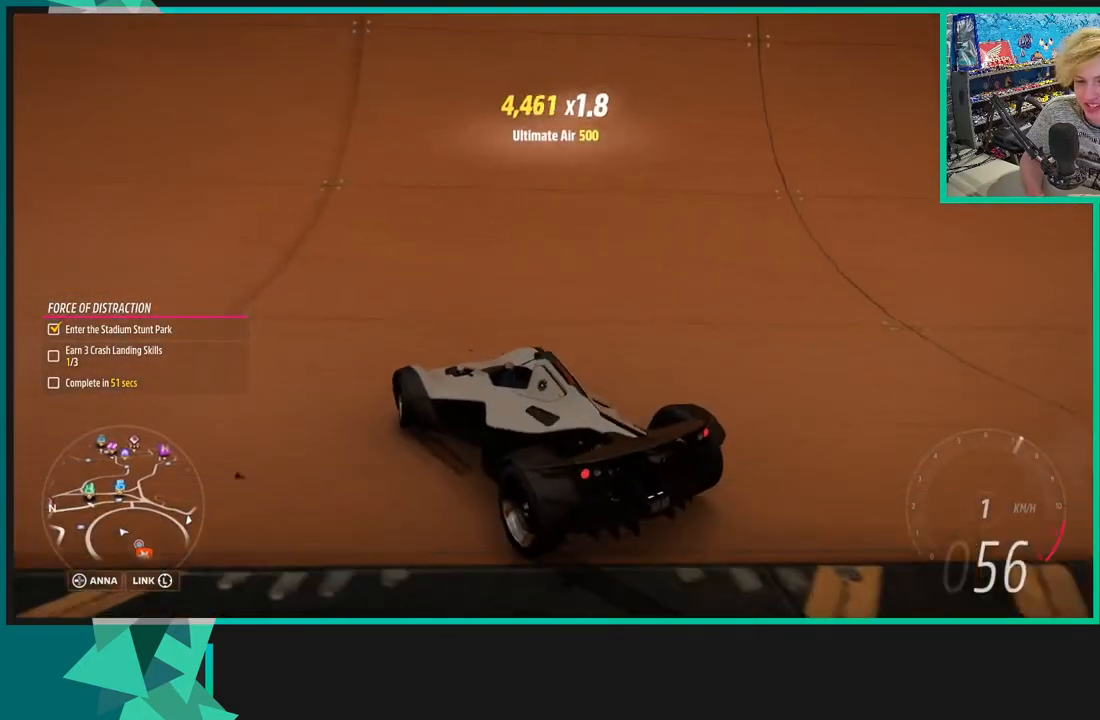
{"buttons": [], "left_stick": "right", "right_stick": "up-right", "events": [[50, "left_stick", "center"], [150, "R2", "down"], [283, "left_stick", "right"], [300, "R2", "up"]]}
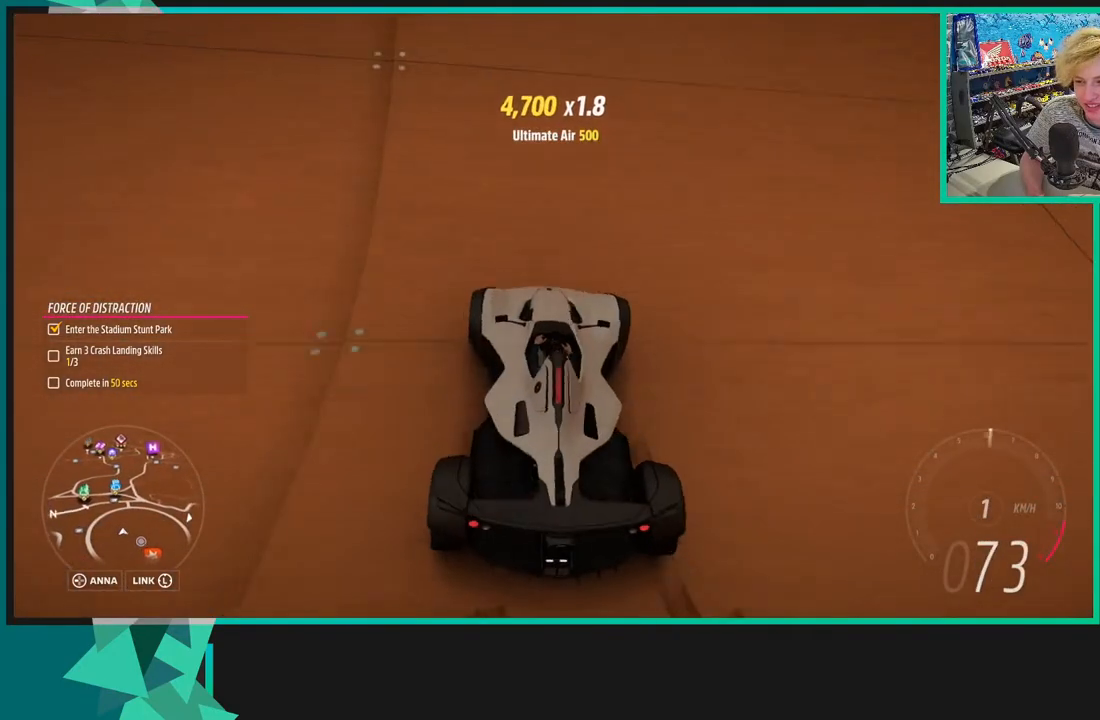
{"buttons": [], "left_stick": "center", "right_stick": "up-right", "events": [[83, "R2", "down"], [83, "left_stick", "center"], [317, "left_stick", "down-left"], [450, "R2", "up"], [500, "left_stick", "center"]]}
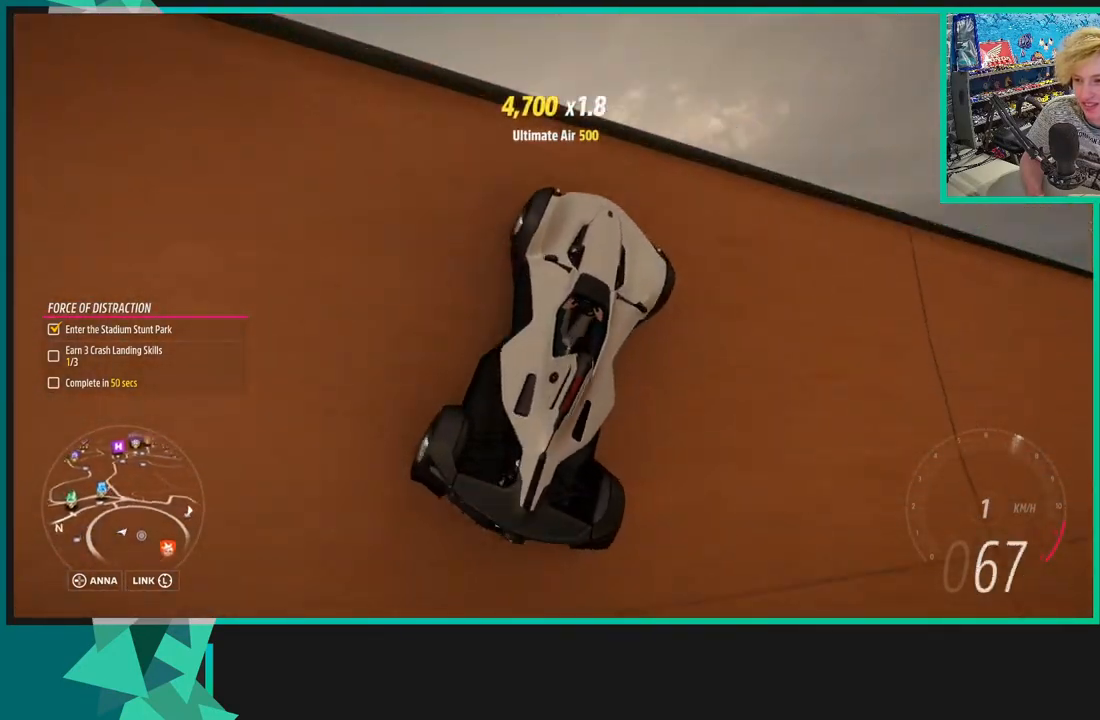
{"buttons": [], "left_stick": "right", "right_stick": "up-right", "events": [[50, "left_stick", "right"]]}
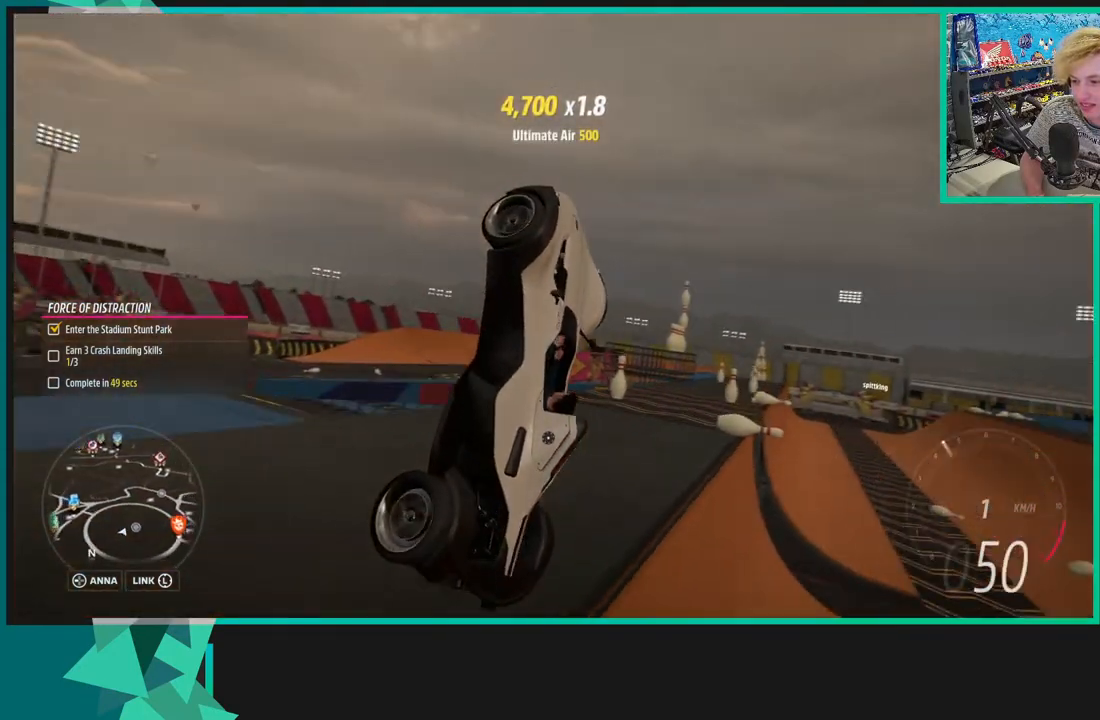
{"buttons": [], "left_stick": "down-left", "right_stick": "up-right", "events": [[83, "left_stick", "center"], [500, "left_stick", "down-left"]]}
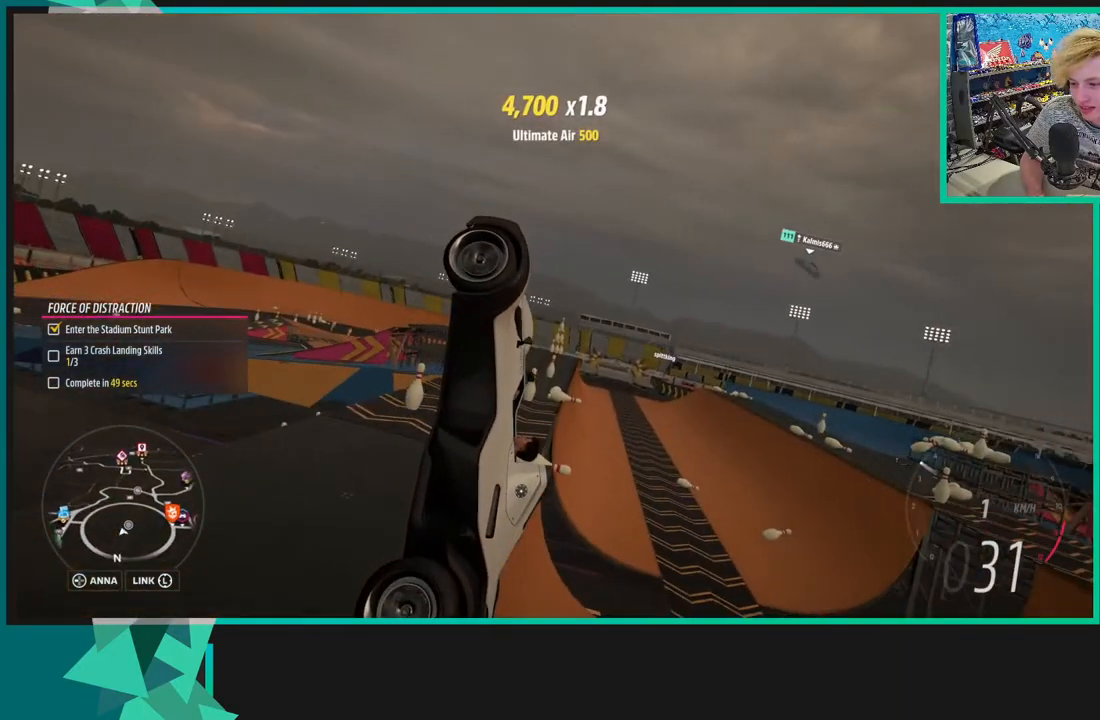
{"buttons": [], "left_stick": "right", "right_stick": "up-right", "events": [[300, "left_stick", "right"]]}
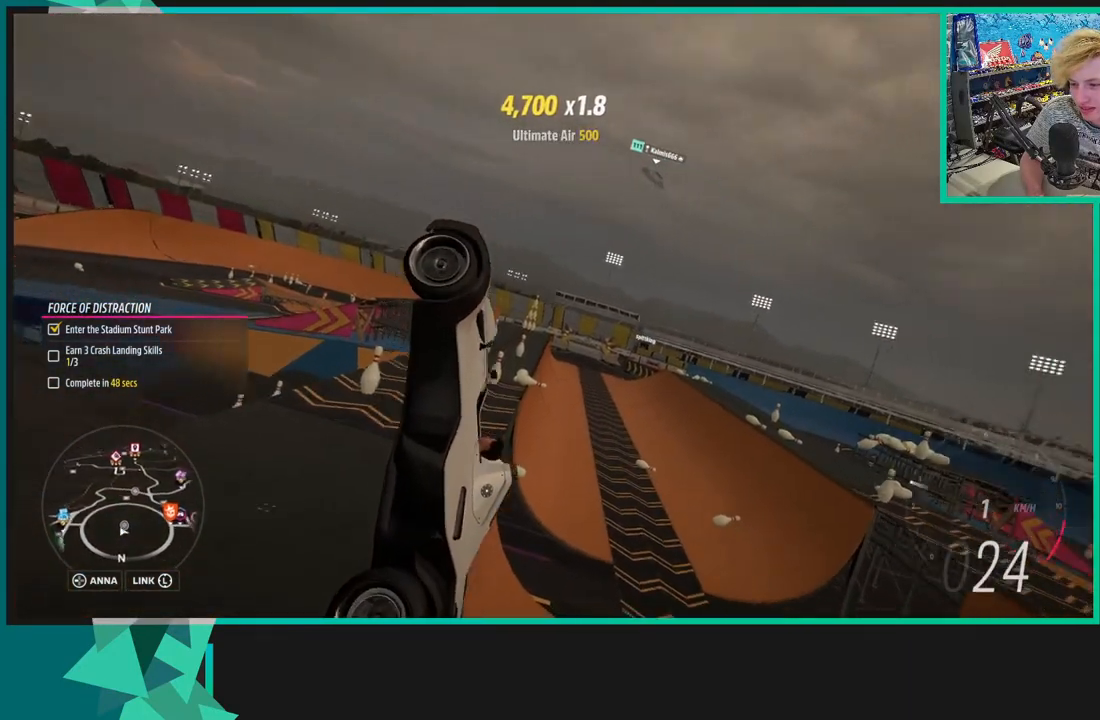
{"buttons": ["R2"], "left_stick": "right", "right_stick": "up-right", "events": [[433, "R2", "down"]]}
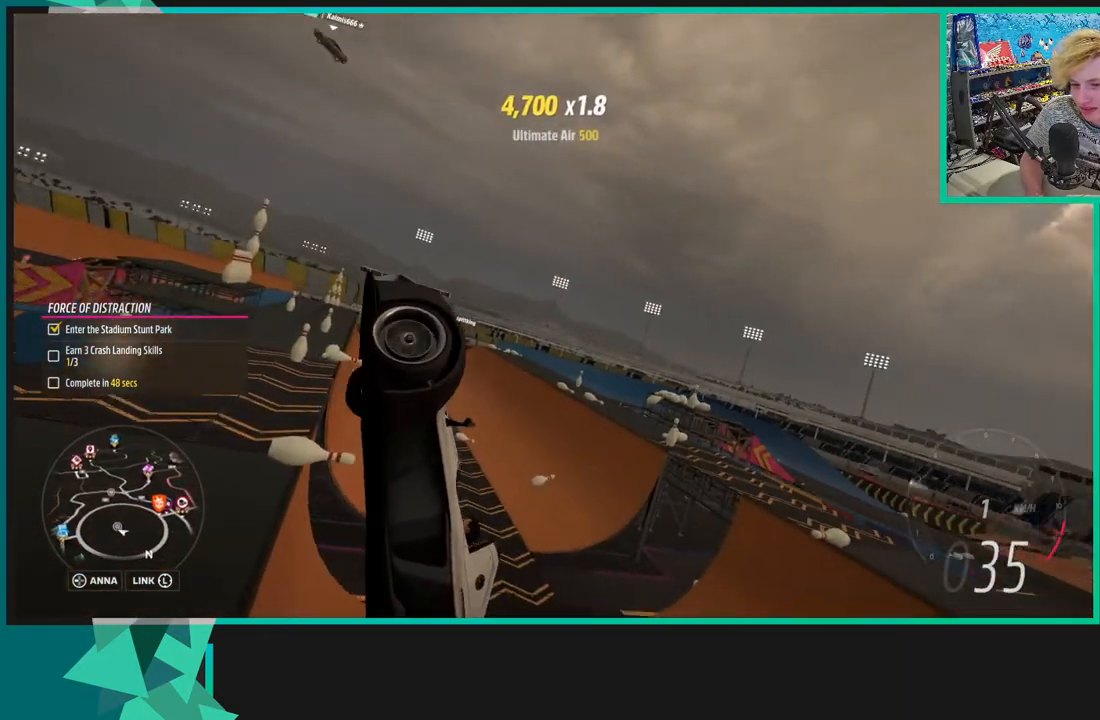
{"buttons": [], "left_stick": "right", "right_stick": "up-right", "events": [[283, "R2", "up"]]}
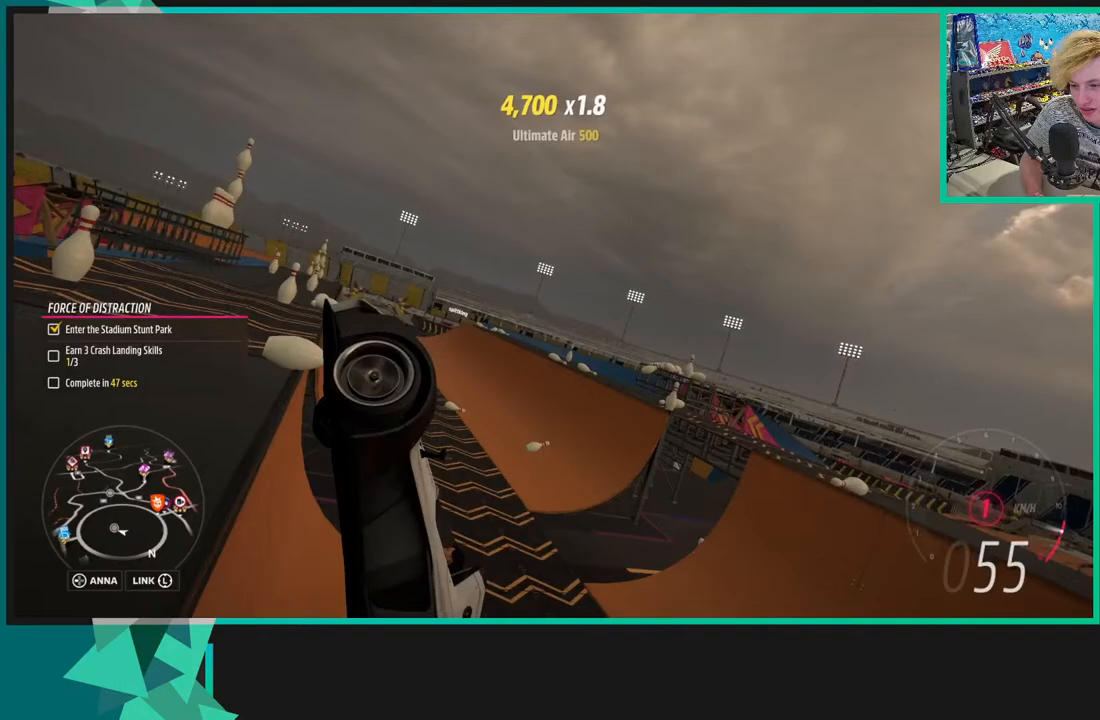
{"buttons": ["R2"], "left_stick": "right", "right_stick": "up-right", "events": [[433, "R2", "down"]]}
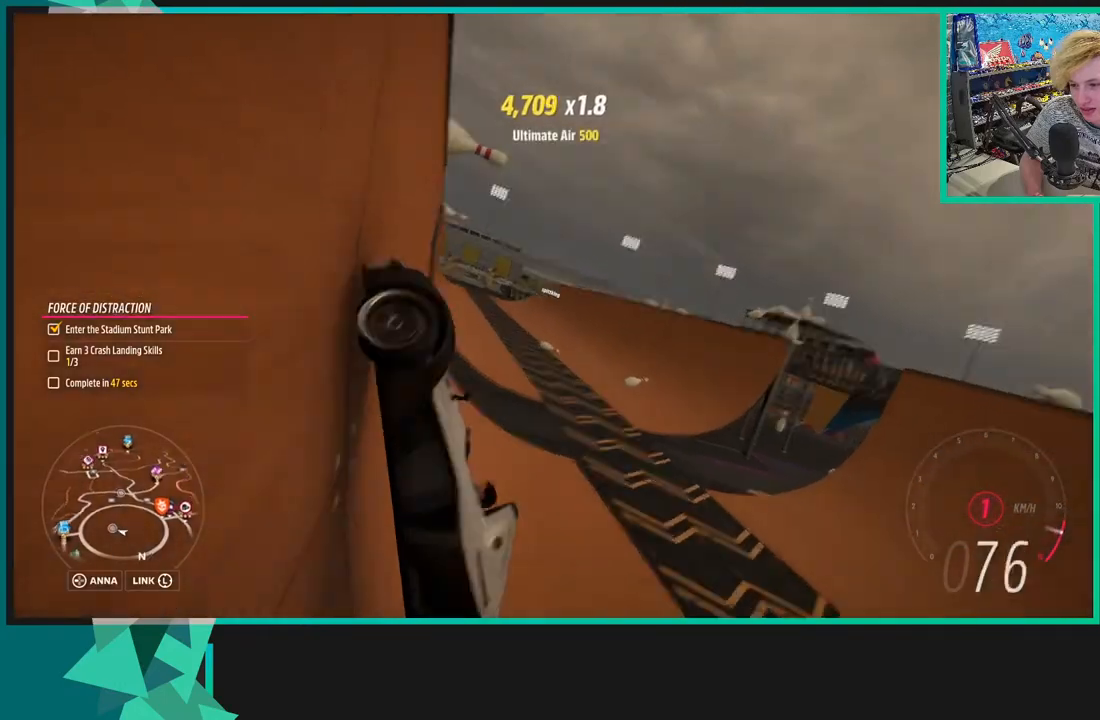
{"buttons": ["R2"], "left_stick": "right", "right_stick": "up-right", "events": []}
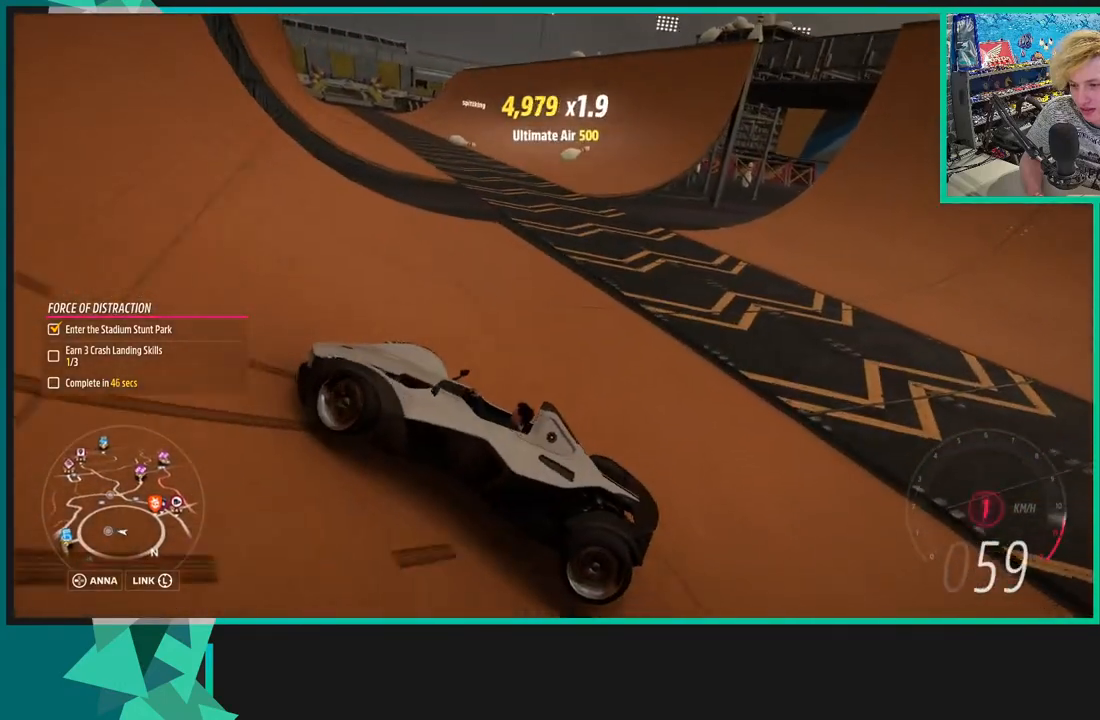
{"buttons": ["R2"], "left_stick": "right", "right_stick": "up-right", "events": []}
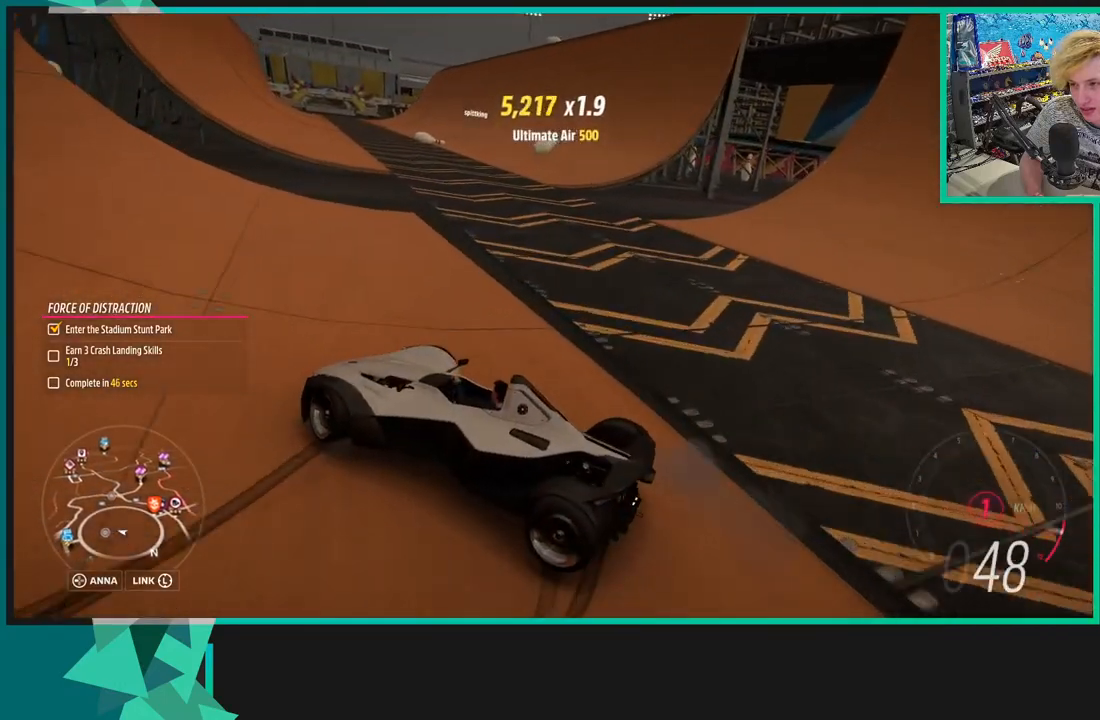
{"buttons": ["R2"], "left_stick": "left", "right_stick": "up-right", "events": [[50, "left_stick", "center"], [150, "left_stick", "right"], [400, "left_stick", "center"], [483, "left_stick", "left"]]}
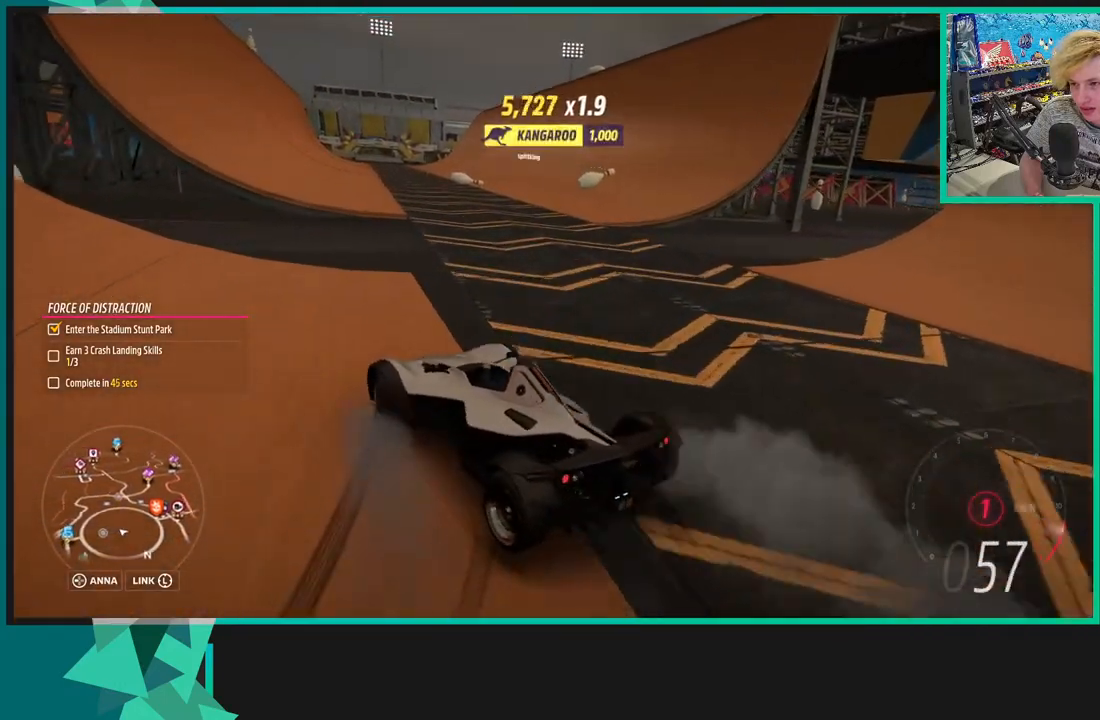
{"buttons": [], "left_stick": "right", "right_stick": "up-right", "events": [[33, "left_stick", "down-left"], [200, "left_stick", "center"], [250, "left_stick", "right"], [500, "R2", "up"]]}
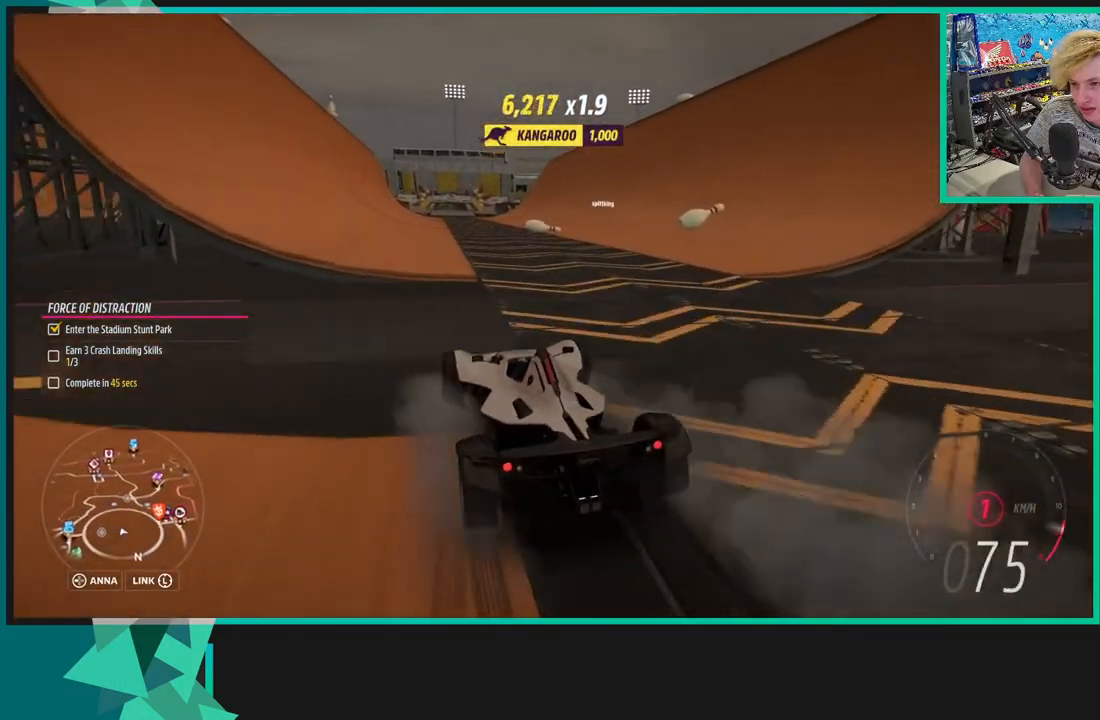
{"buttons": ["A", "X"], "left_stick": "right", "right_stick": "center", "events": [[233, "right_stick", "center"], [300, "A", "down"], [300, "X", "down"]]}
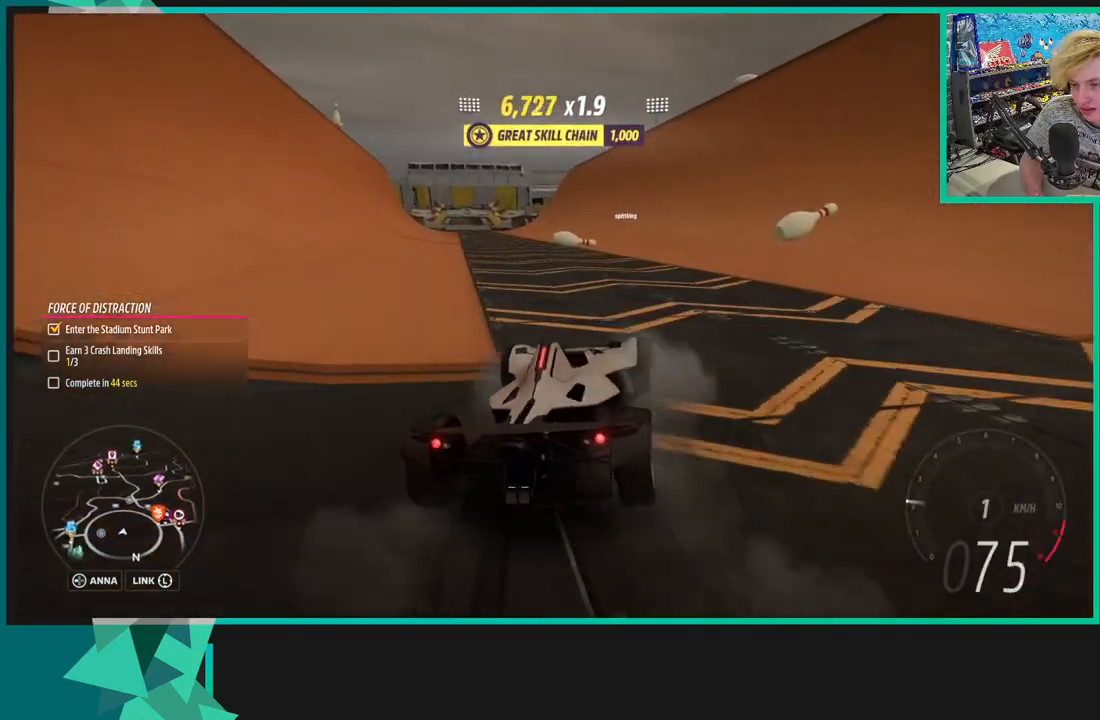
{"buttons": [], "left_stick": "right", "right_stick": "center", "events": [[433, "X", "up"], [450, "A", "up"]]}
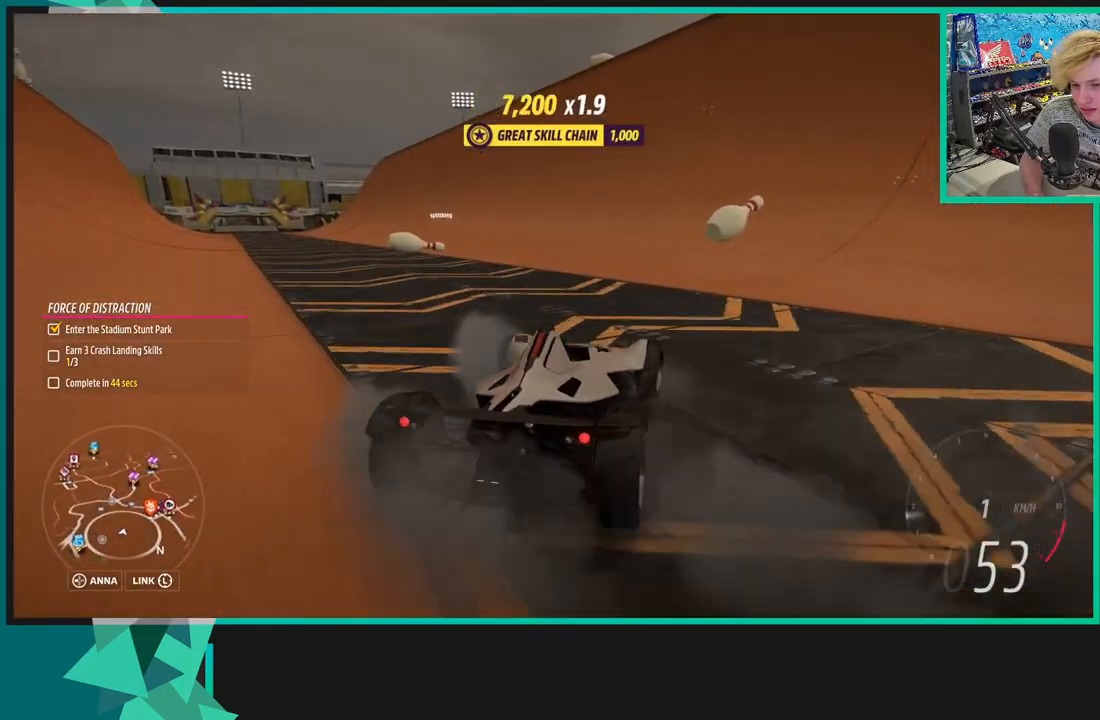
{"buttons": [], "left_stick": "right", "right_stick": "right", "events": [[183, "right_stick", "right"]]}
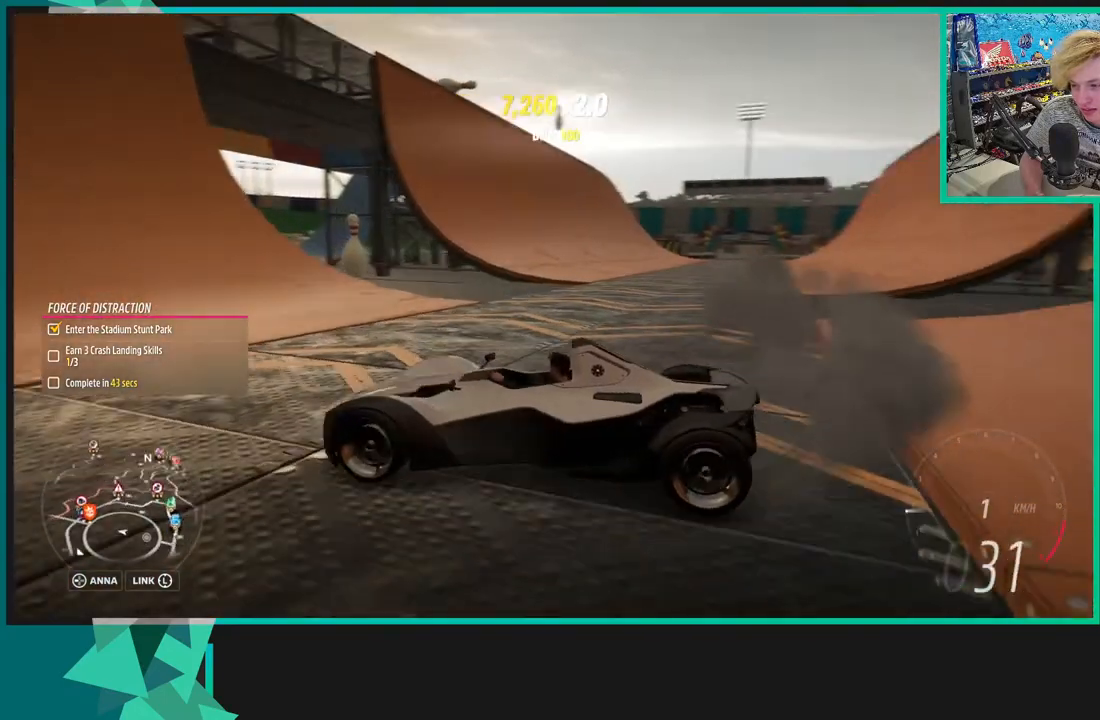
{"buttons": [], "left_stick": "right", "right_stick": "right", "events": []}
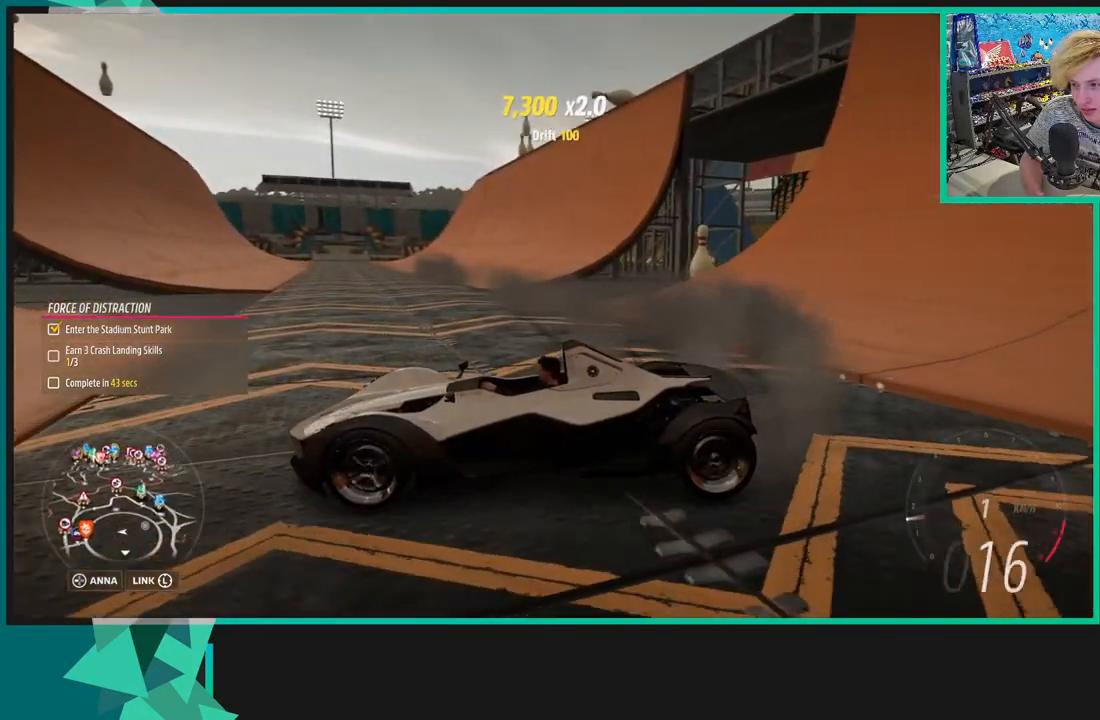
{"buttons": ["R2"], "left_stick": "right", "right_stick": "right", "events": [[383, "R2", "down"]]}
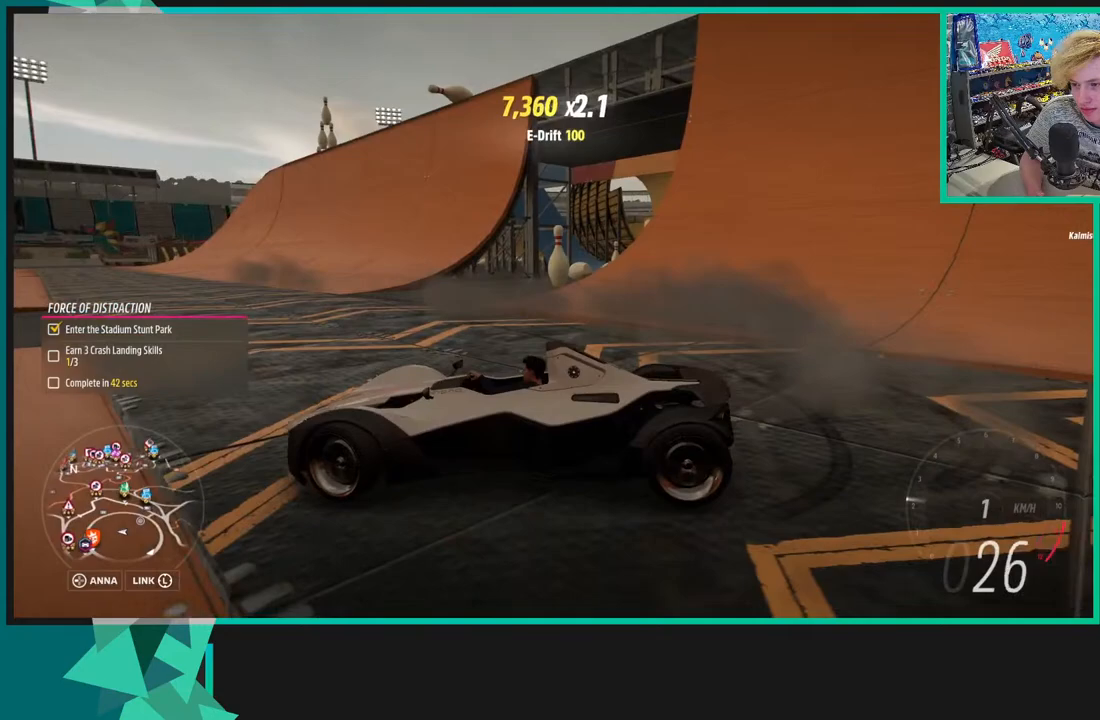
{"buttons": [], "left_stick": "right", "right_stick": "right", "events": [[283, "R2", "up"]]}
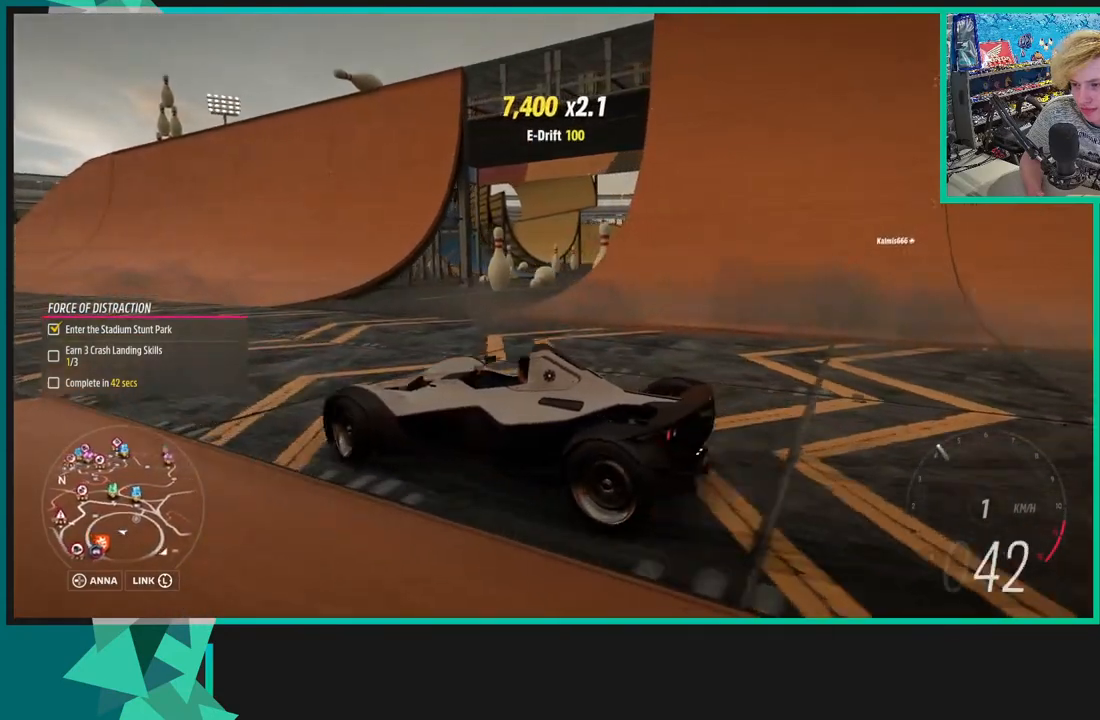
{"buttons": [], "left_stick": "right", "right_stick": "up-right", "events": [[300, "right_stick", "up-right"]]}
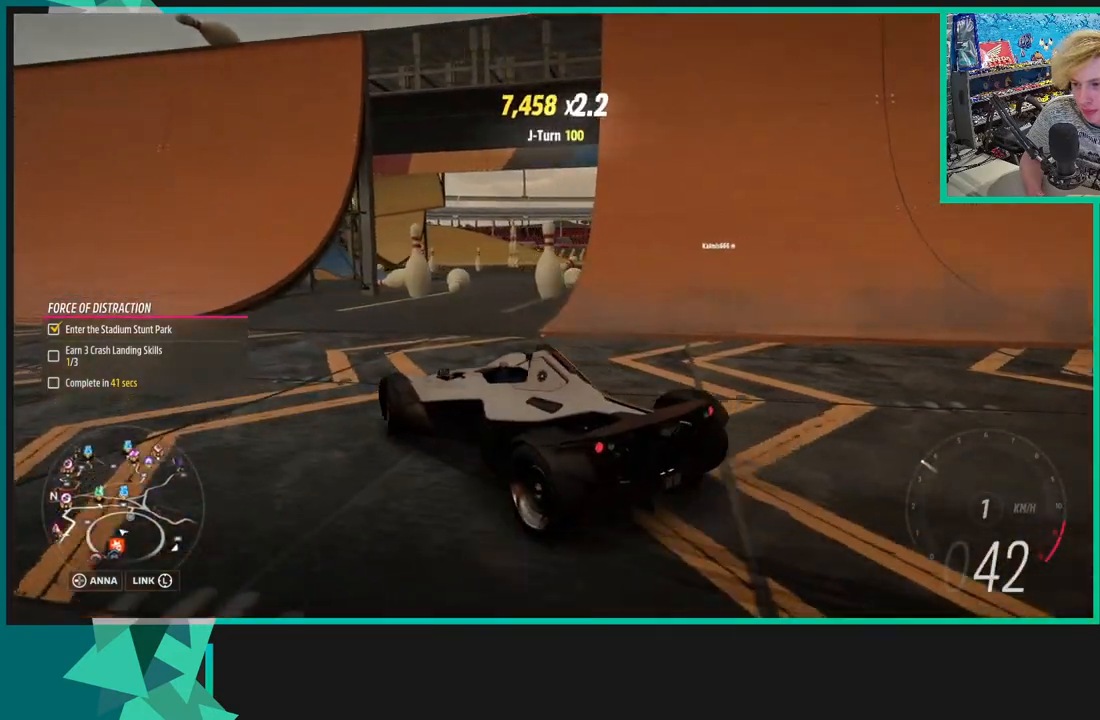
{"buttons": ["R2"], "left_stick": "down-left", "right_stick": "up-right", "events": [[100, "R2", "down"], [200, "left_stick", "center"], [333, "left_stick", "left"], [400, "left_stick", "down-left"]]}
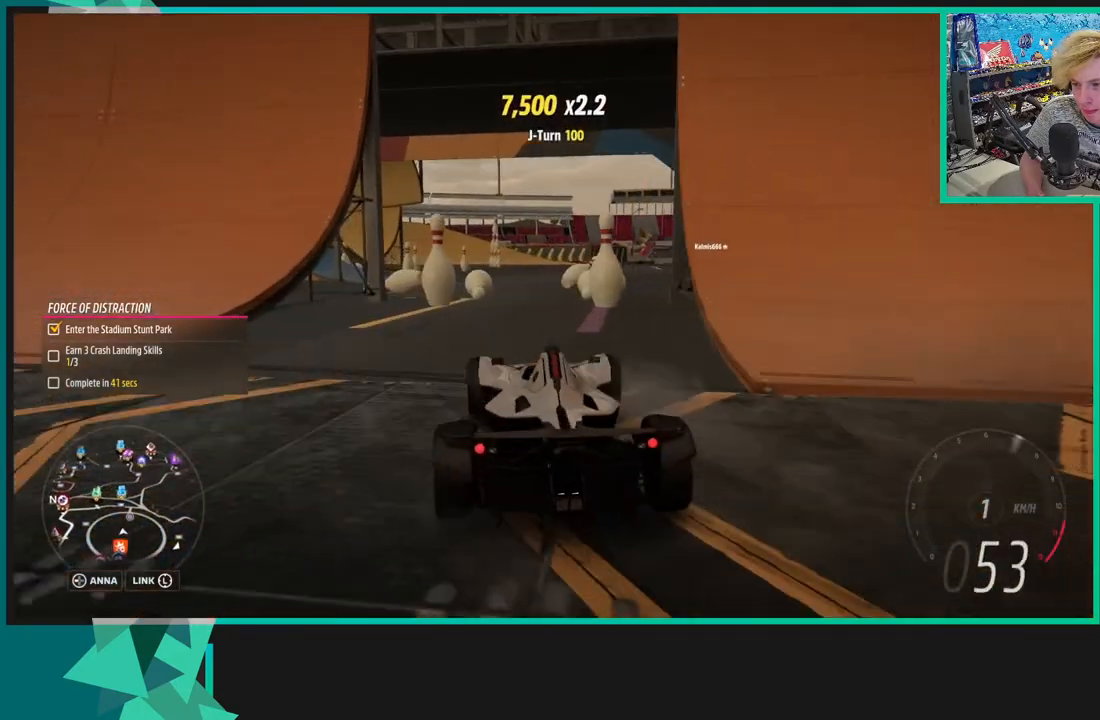
{"buttons": ["R2"], "left_stick": "down-left", "right_stick": "up", "events": [[433, "right_stick", "up"]]}